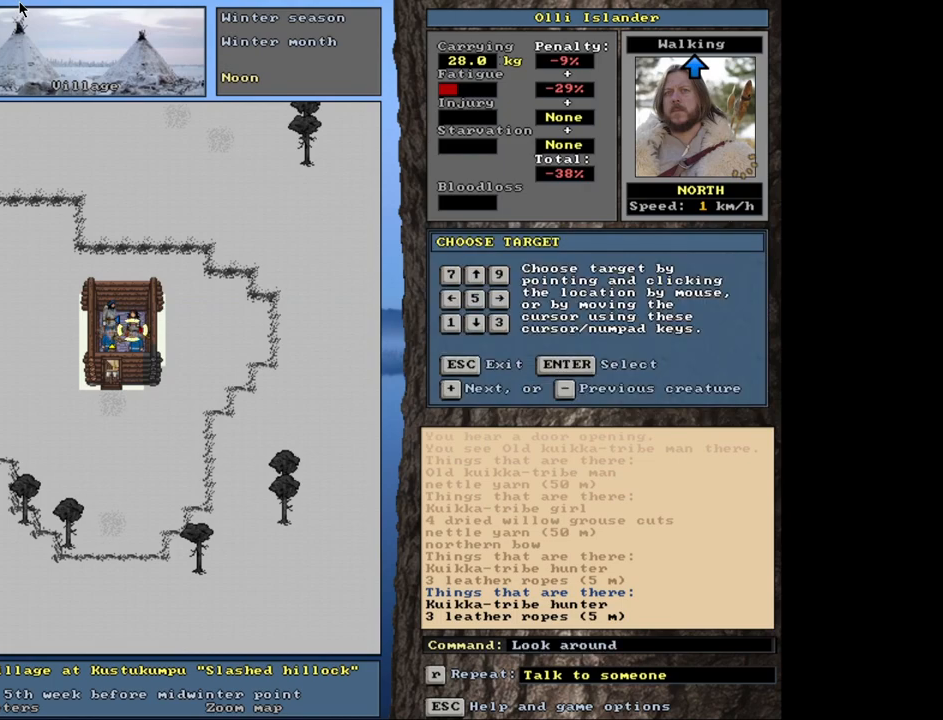
Gameplay with keyboard and mouse; each line is a JSON object with the keys and mouse buttons held at the frame after it. "events" lists presses ("down") and releases ("up") of ".", "/", "0", "1", "2", "3", "4", "5", "6", "7", "9", "a", "alt_l", "alt_r", "b", "backslash", "backspace", "c", "caps_lock", "comma", "ctrl_l", "ctrl_r", "d", "down", "e", "equals", "escape", "f", "f1", "f10", "f11", "f12", "f2", "f3", "f4", "f5", "f6", "f7", "f8", "f9", "g", "h", "i", "j", "k", "l", "lbracket", "left", "m", "minus", "n", "num0", "num1", "num2", "num3", "num4", "num5", "num6", "num7", "num8", "num9", "o", "p", "q", "quote", "r", "rbracket", "return", "right", "s", "semicolon", "shift_l", "shift_r", "space", "super", "t", "tab", "tilde", "u", "up", "v", "w", "x", "y", "z", "mouse_left", "mouse_wheel", "mouse_right", "mouse_mb4" and "mouse_mb5" between this image and that frame as [ms after this image, input, new state], when the widget could be followed in between. "mouse_left", "mouse_wheel", "mouse_right", "mouse_mb4", "mouse_mb5" = the "left", "wheel", "right", "mb4", "mb5" buttons of the "mouse" list. No other keys are recorded. "wheel" means that the mouse wheel is clicked or scrolled. Mouse movement is not recorded. Not read: 8.
{"keys": [], "mouse": [], "events": []}
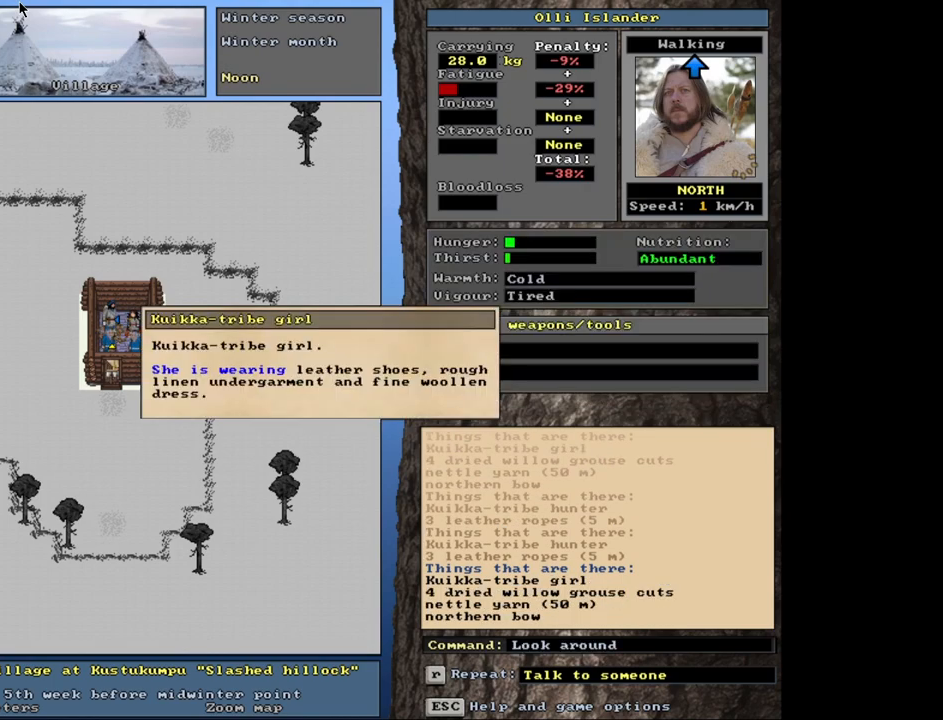
{"keys": [], "mouse": [], "events": []}
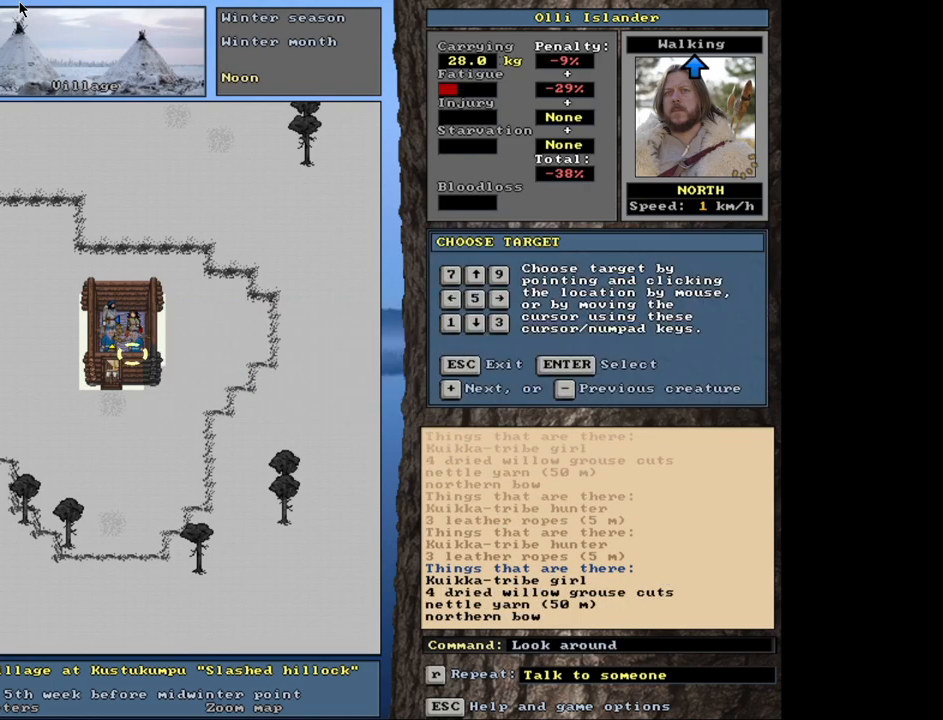
{"keys": [], "mouse": [], "events": []}
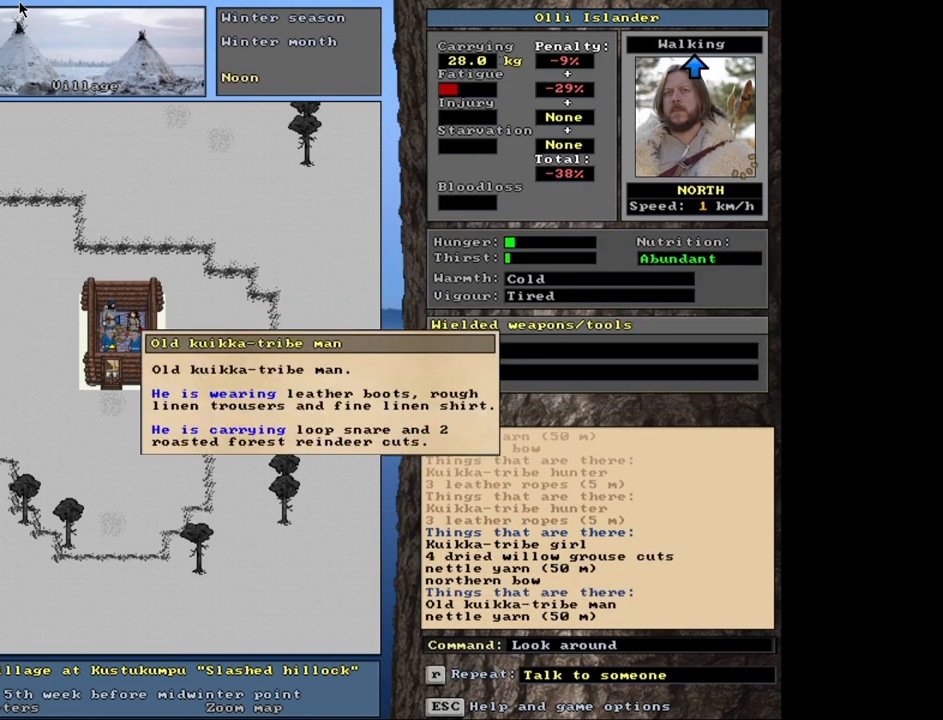
{"keys": [], "mouse": [], "events": [[117, "escape", "down"], [217, "escape", "up"]]}
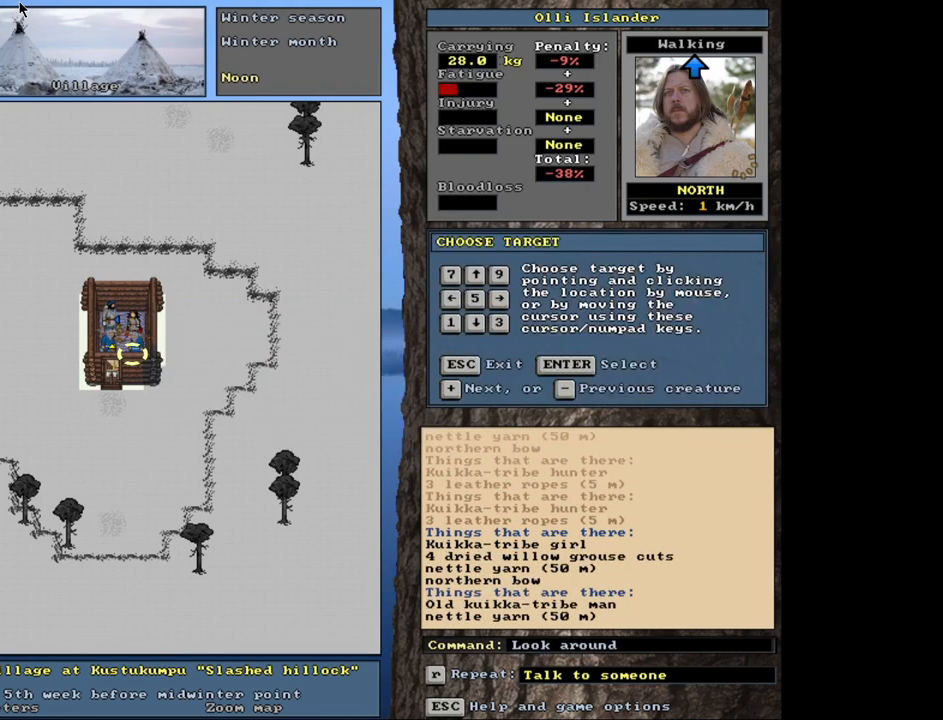
{"keys": [], "mouse": [], "events": []}
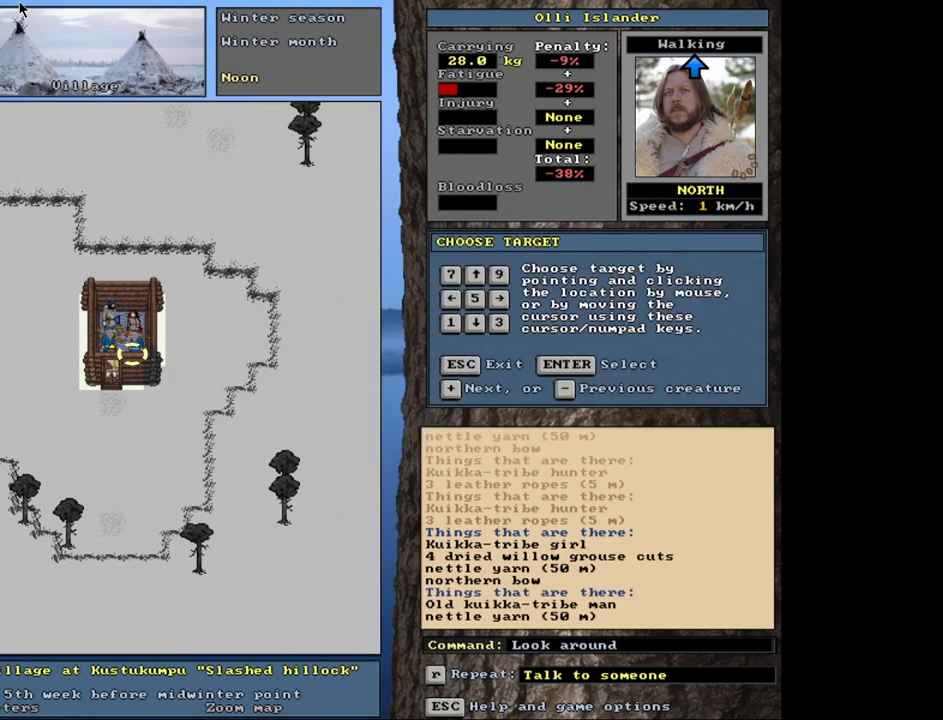
{"keys": [], "mouse": [], "events": []}
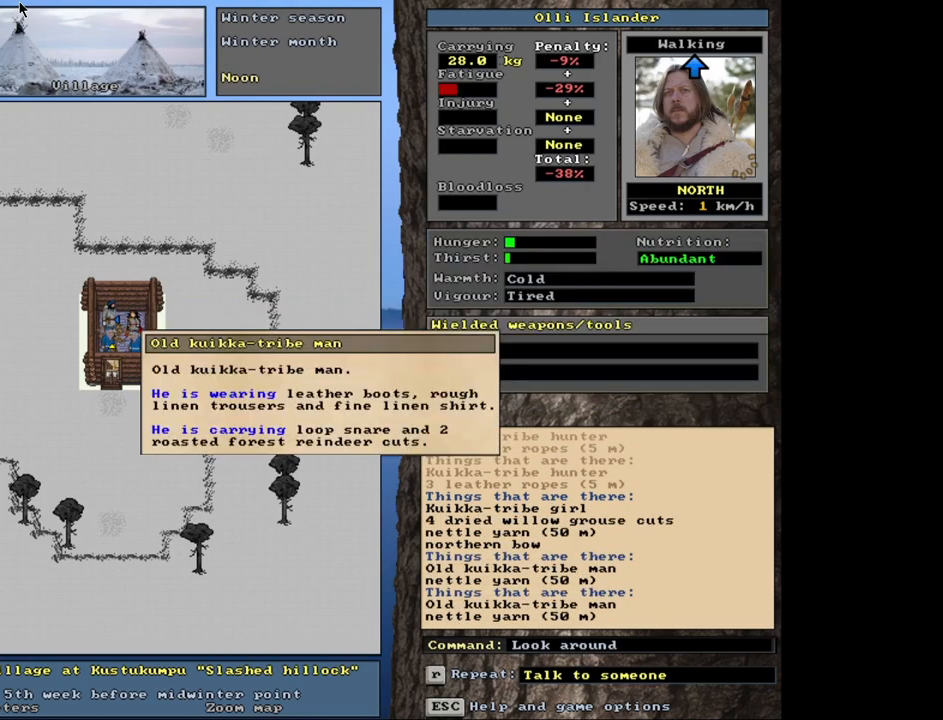
{"keys": [], "mouse": [], "events": []}
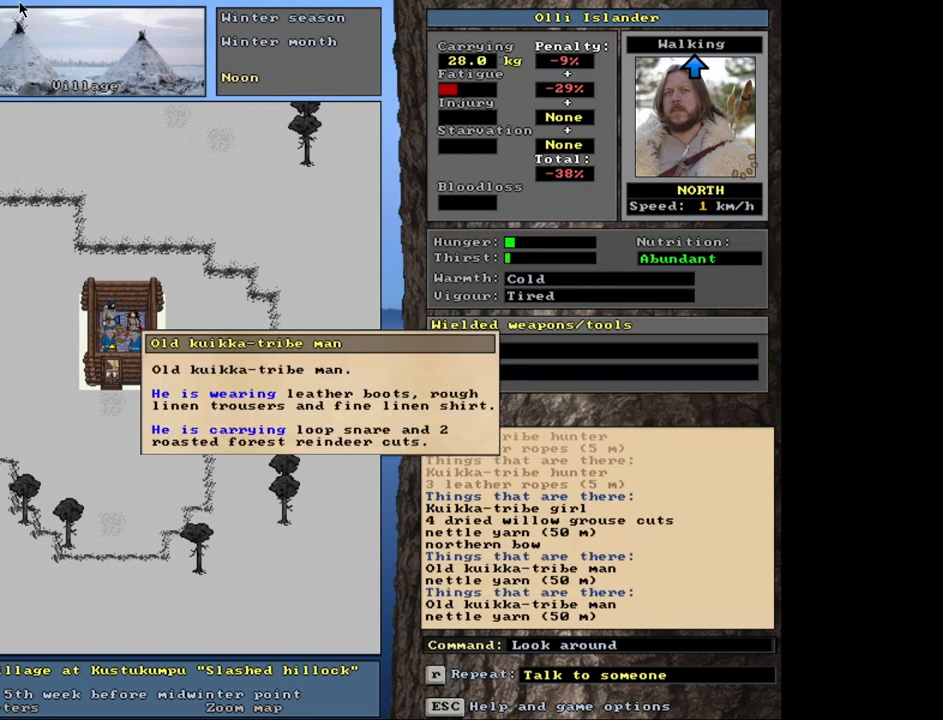
{"keys": [], "mouse": [], "events": [[150, "escape", "down"], [233, "escape", "up"]]}
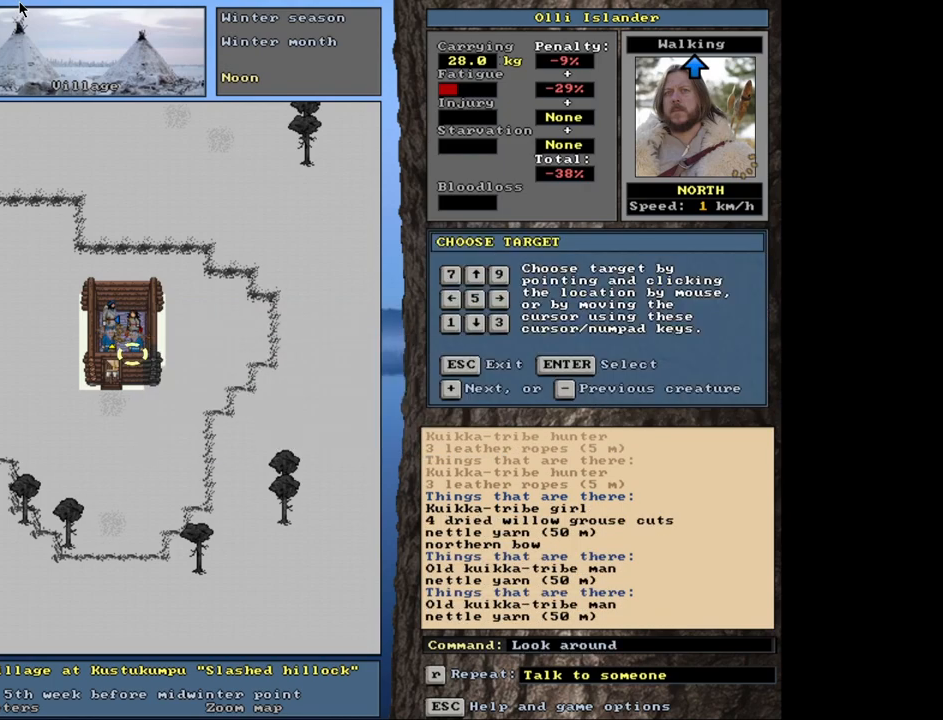
{"keys": [], "mouse": [], "events": [[83, "escape", "down"], [167, "escape", "up"]]}
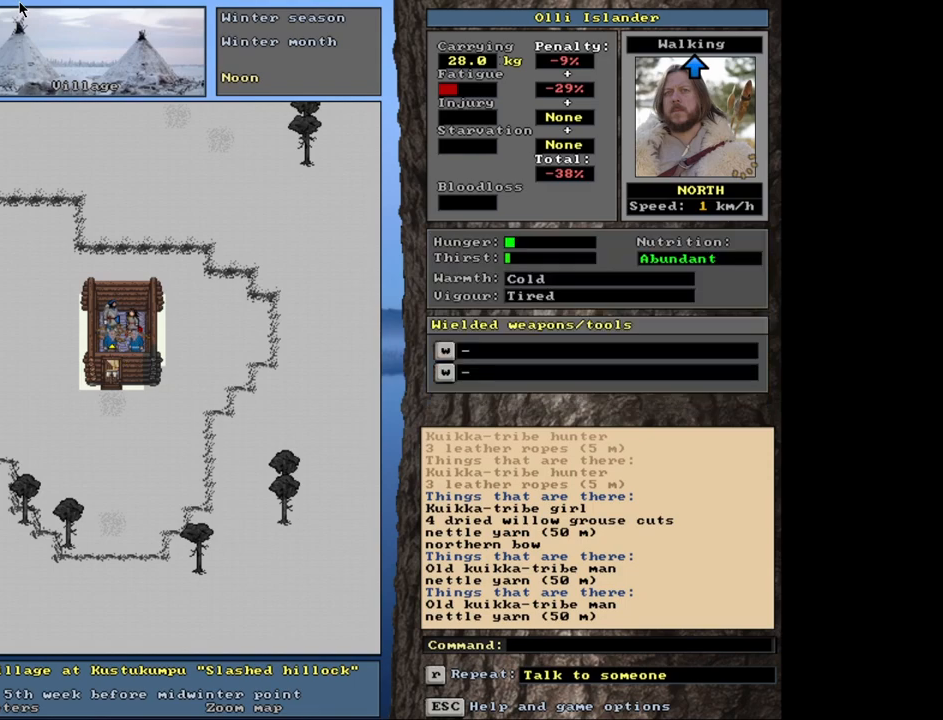
{"keys": [], "mouse": [], "events": []}
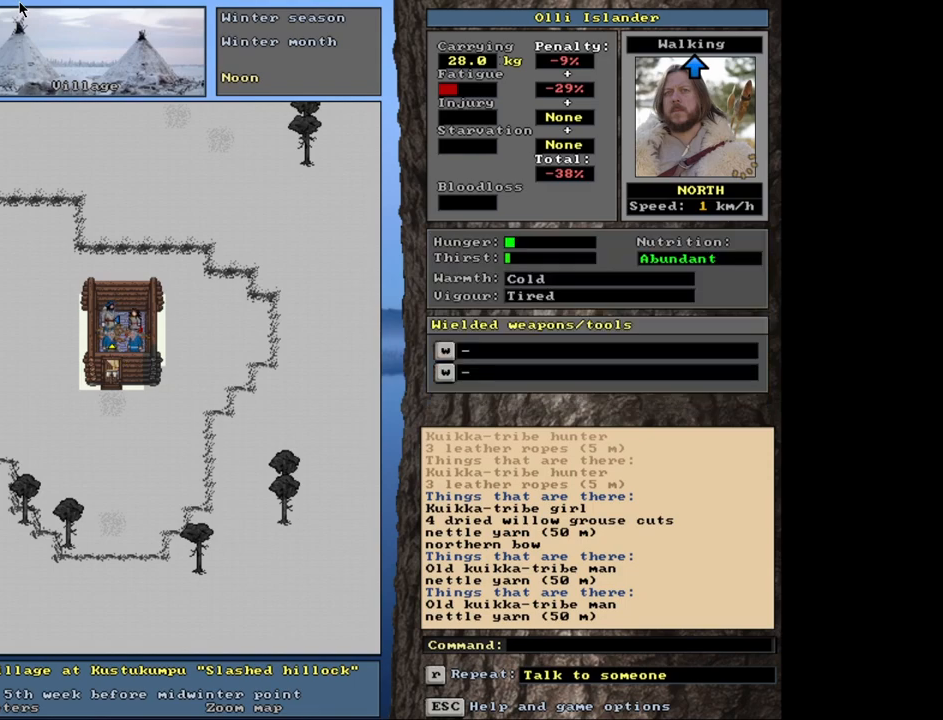
{"keys": ["ctrl_l"], "mouse": [], "events": [[333, "ctrl_l", "down"]]}
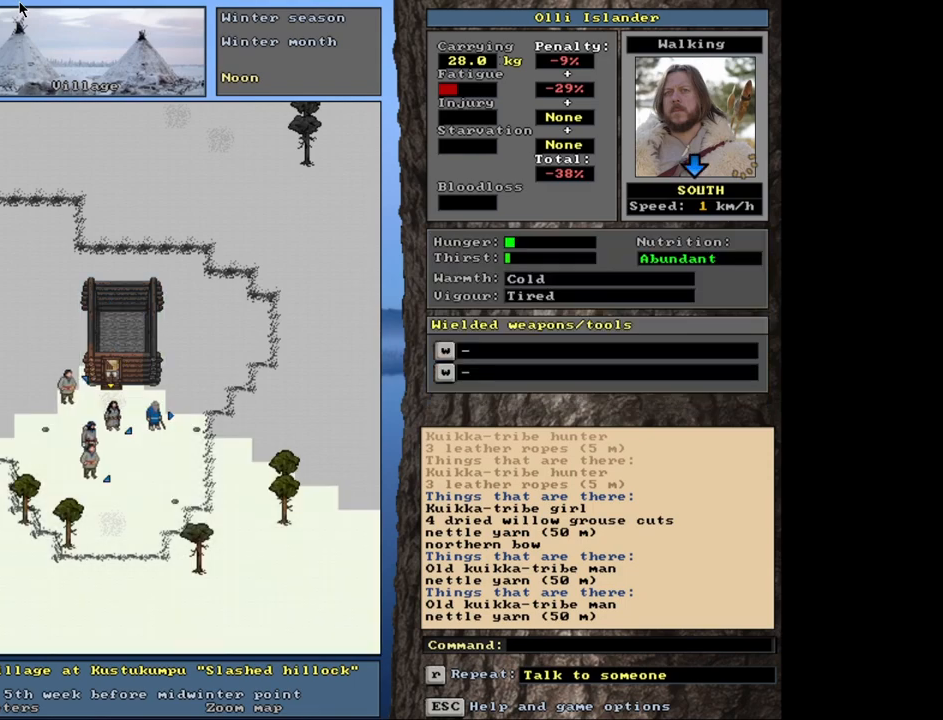
{"keys": [], "mouse": [], "events": [[317, "ctrl_l", "up"]]}
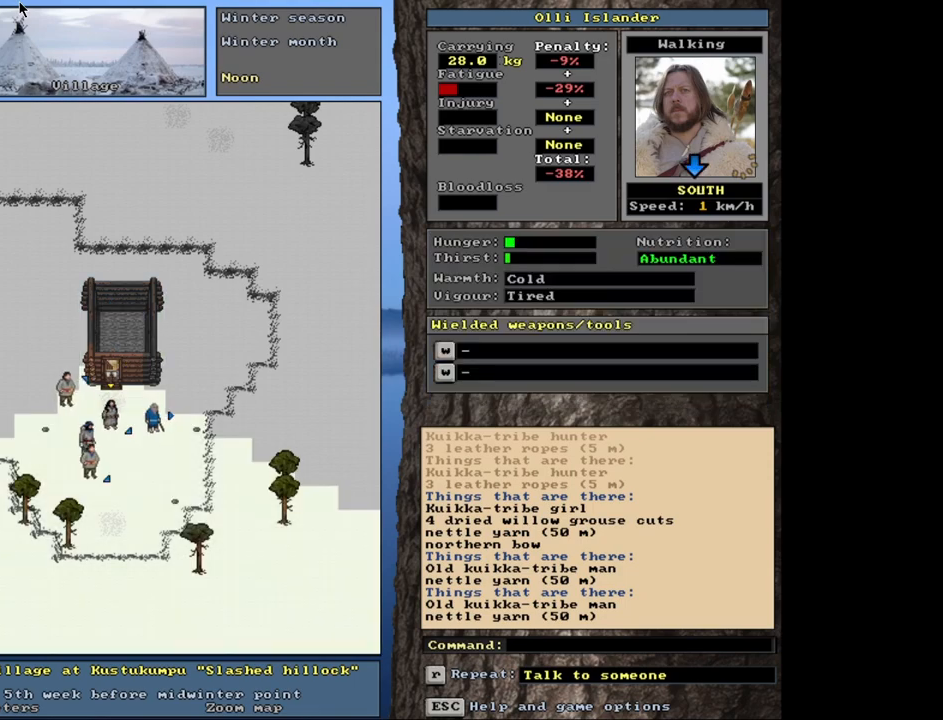
{"keys": [], "mouse": [], "events": [[100, "f3", "down"], [183, "f3", "up"]]}
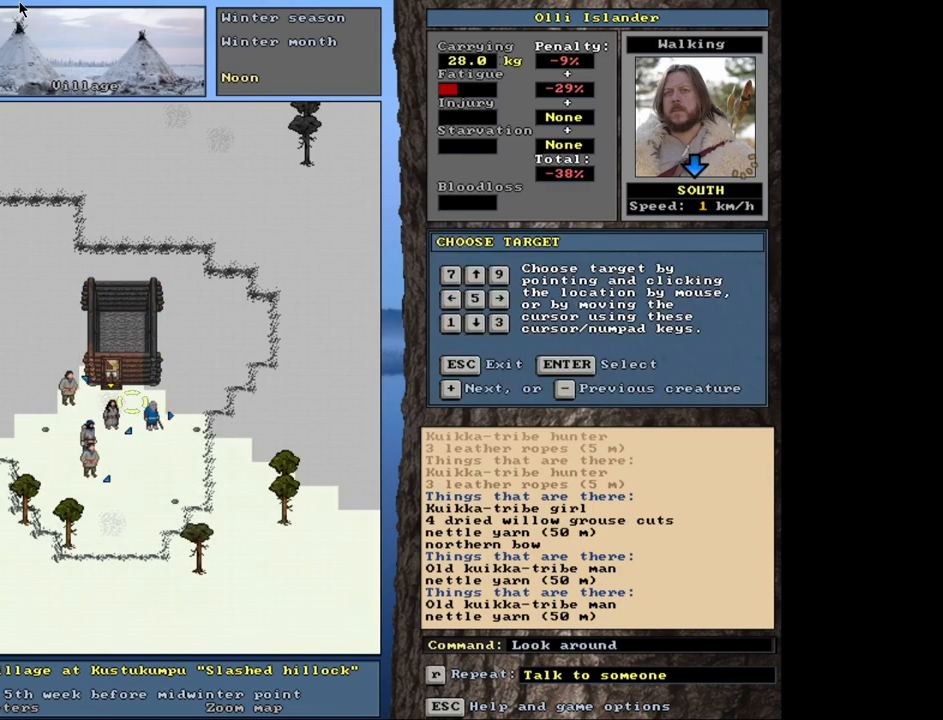
{"keys": [], "mouse": [], "events": []}
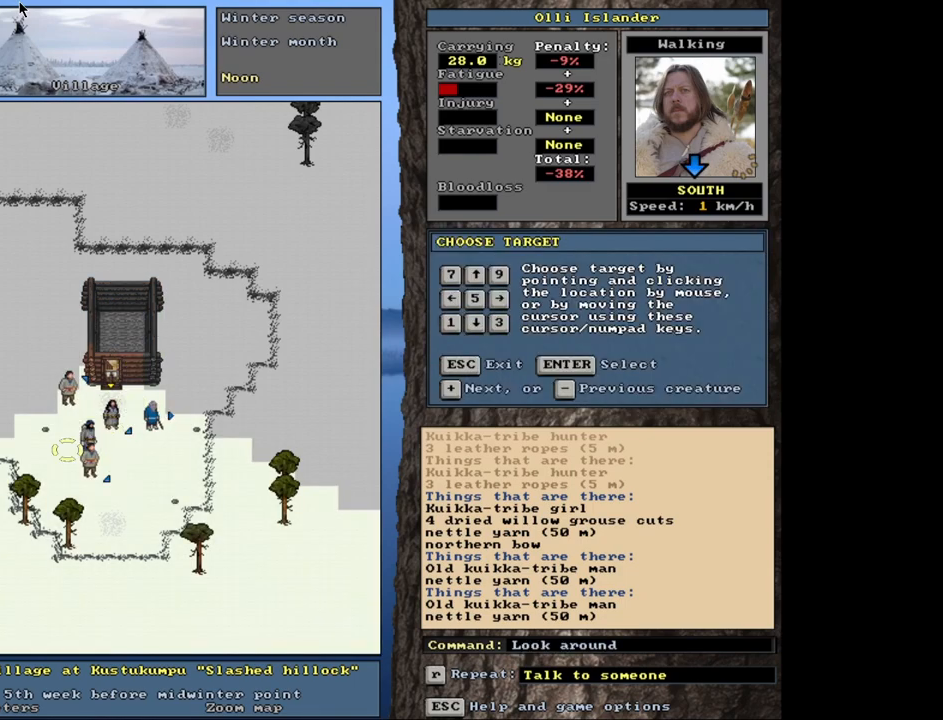
{"keys": [], "mouse": [], "events": []}
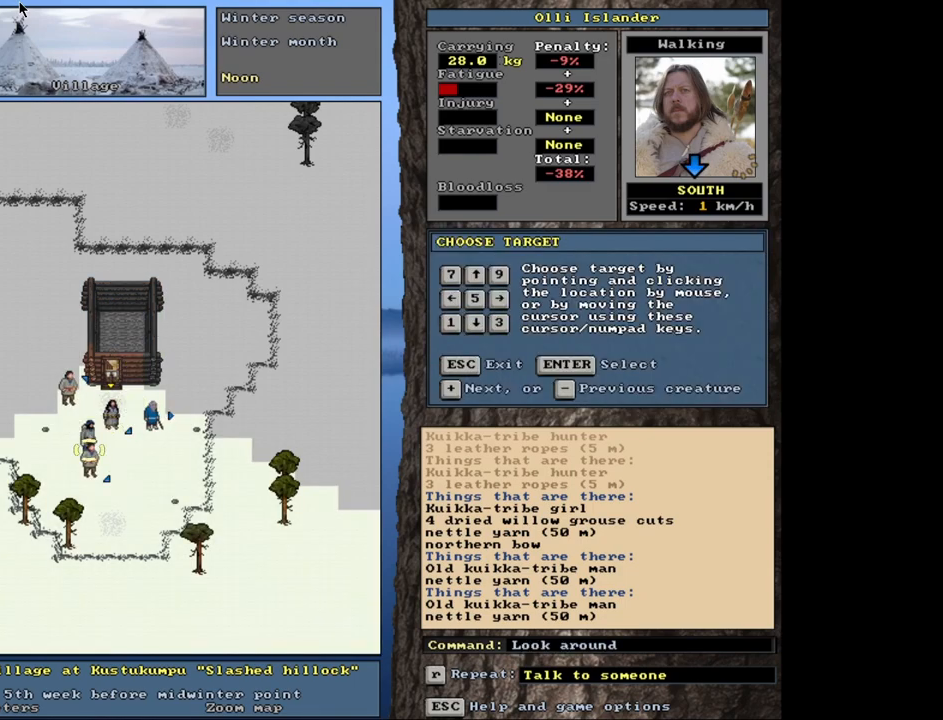
{"keys": [], "mouse": [], "events": []}
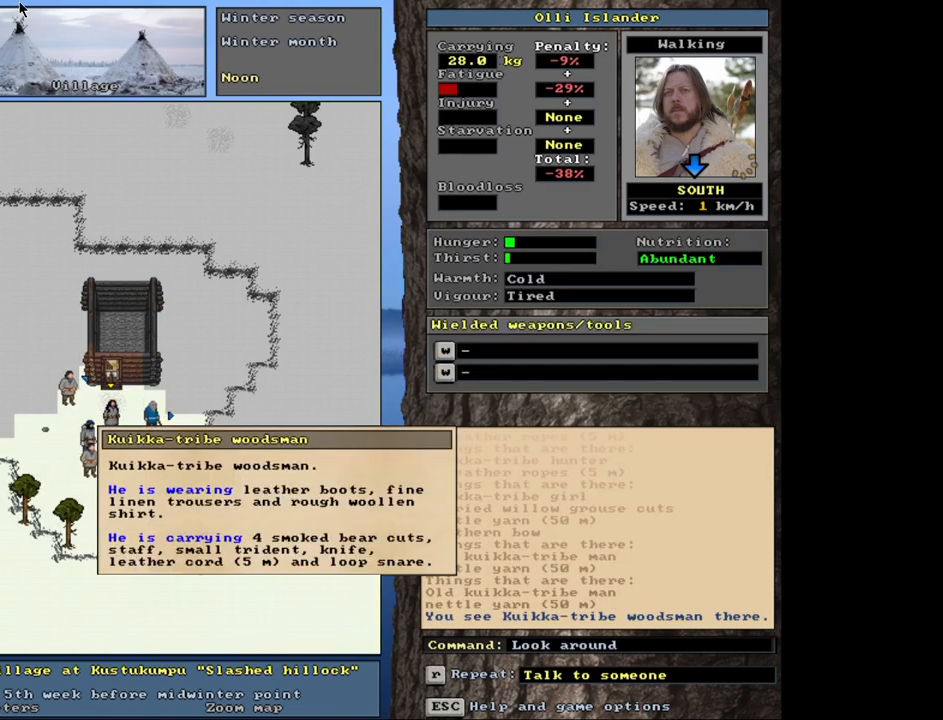
{"keys": [], "mouse": [], "events": []}
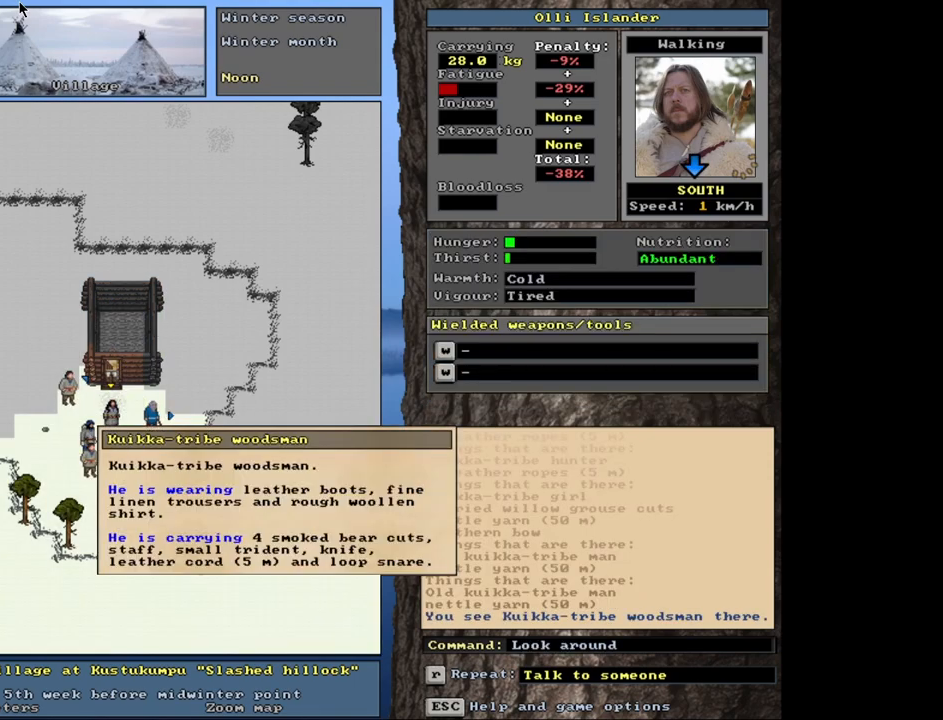
{"keys": [], "mouse": [], "events": []}
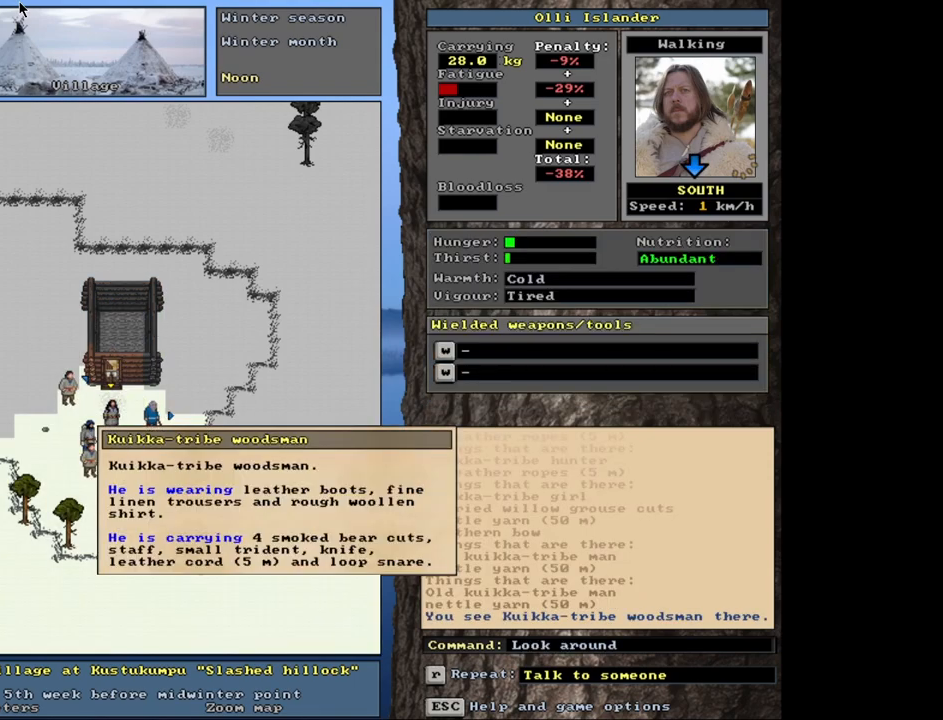
{"keys": [], "mouse": [], "events": []}
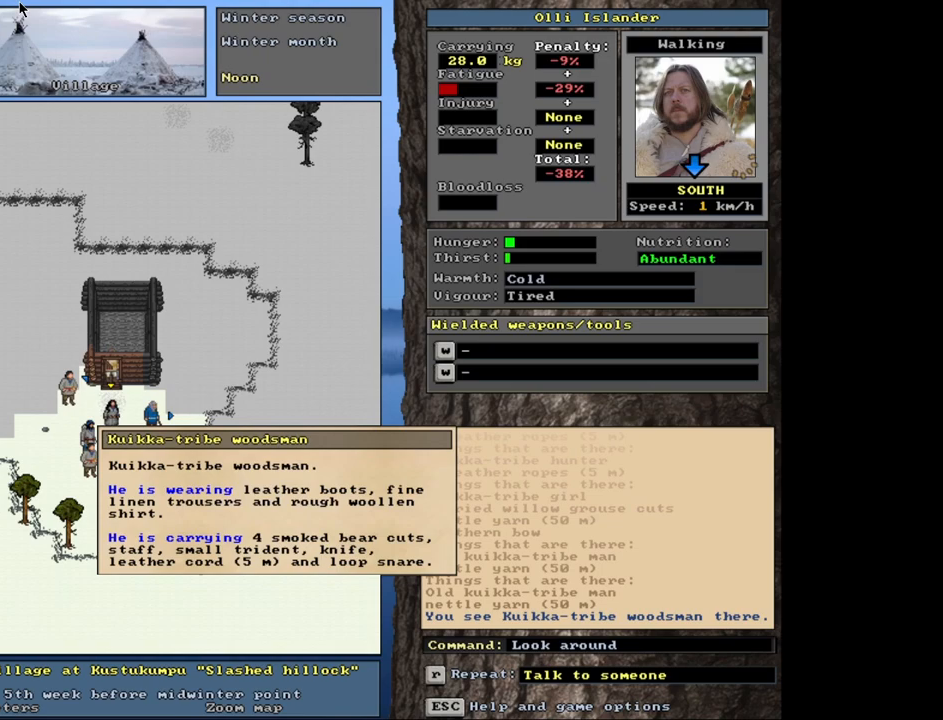
{"keys": [], "mouse": [], "events": []}
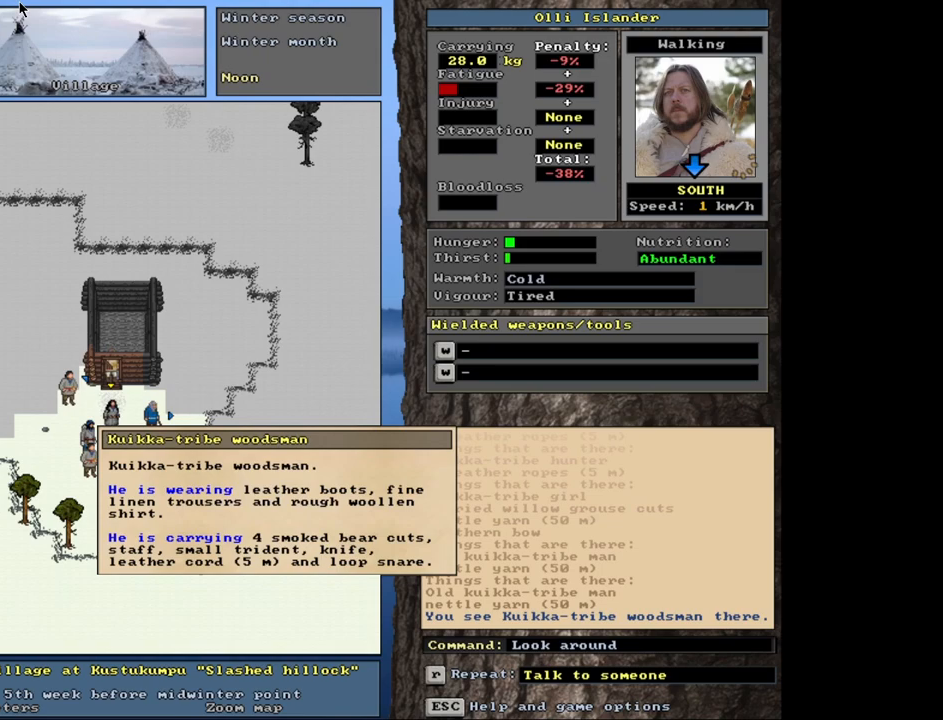
{"keys": [], "mouse": [], "events": []}
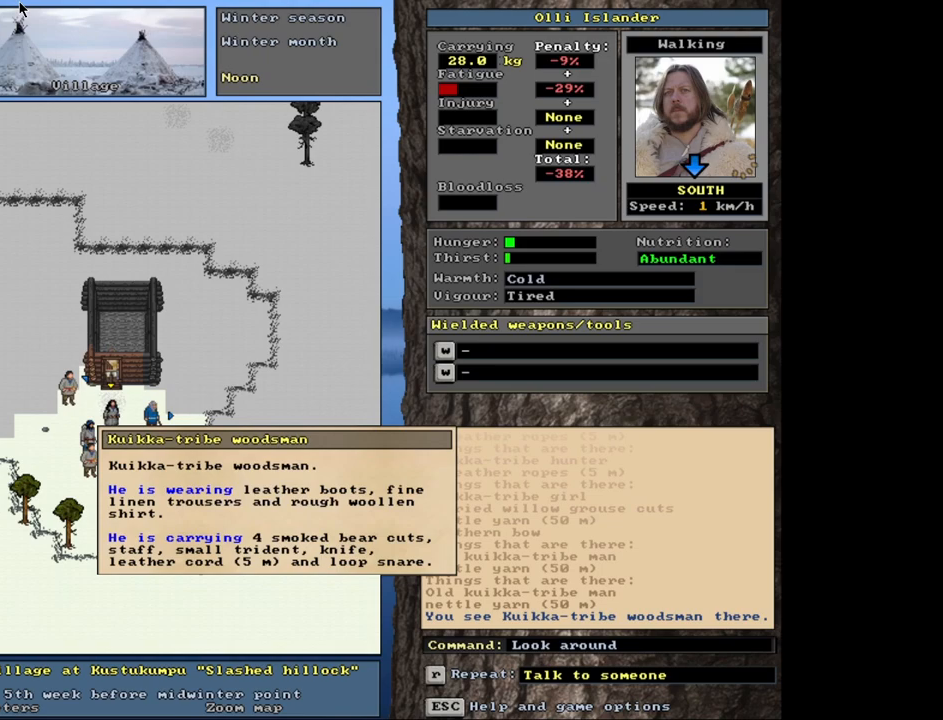
{"keys": [], "mouse": [], "events": []}
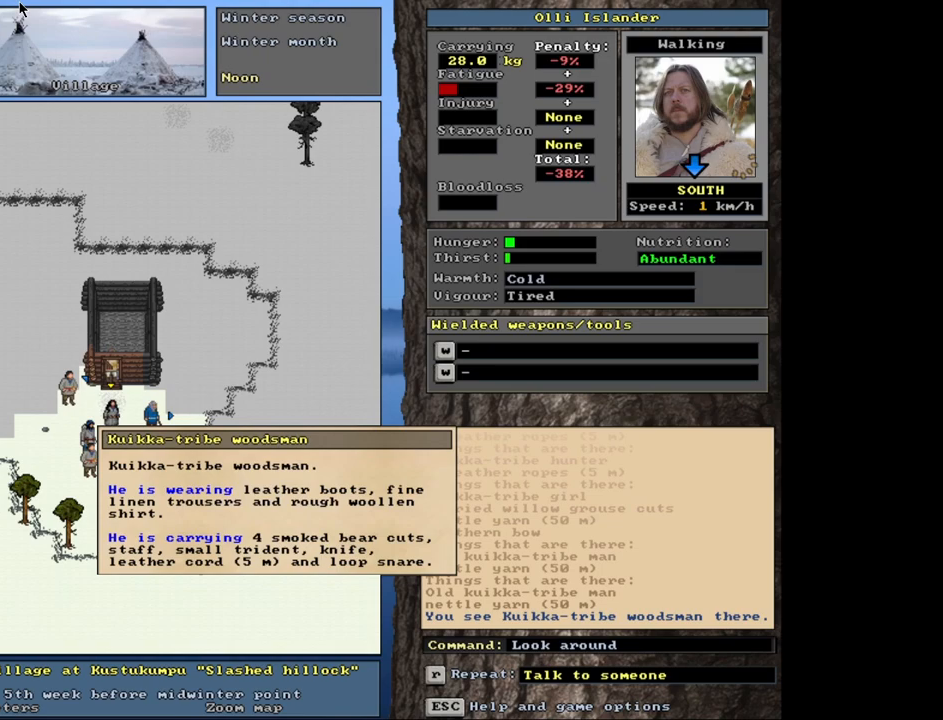
{"keys": [], "mouse": [], "events": []}
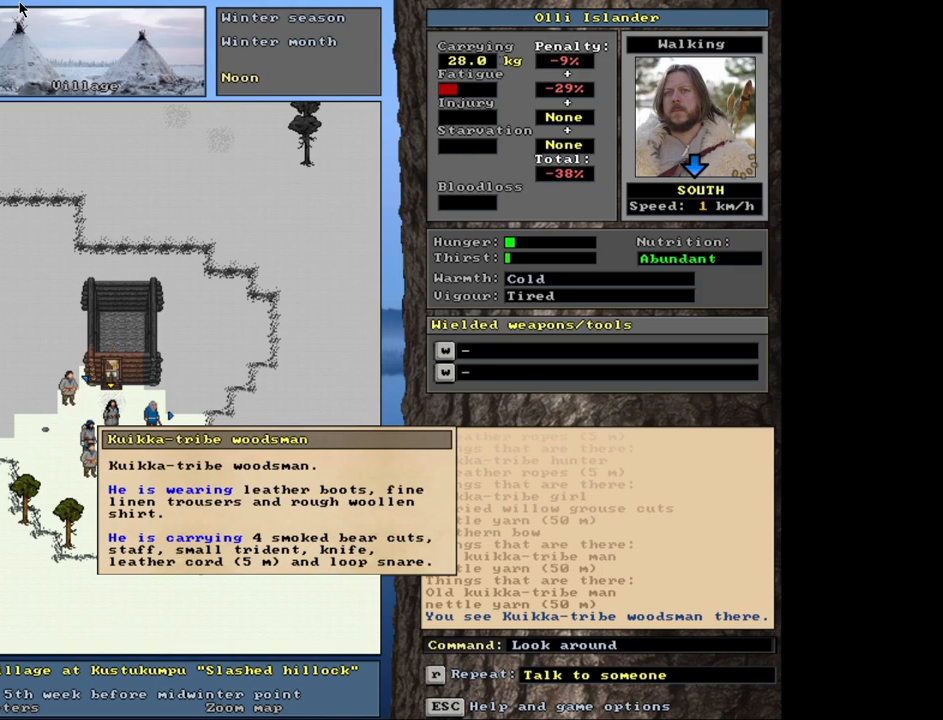
{"keys": ["escape"], "mouse": [], "events": [[483, "escape", "down"]]}
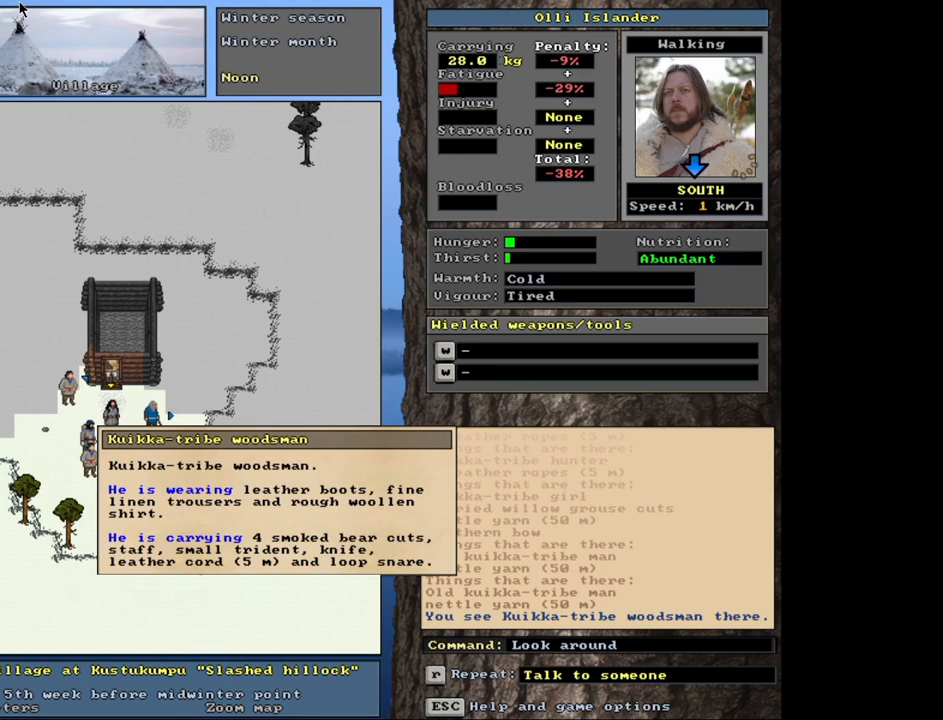
{"keys": [], "mouse": [], "events": [[83, "escape", "up"], [200, "escape", "down"], [317, "escape", "up"]]}
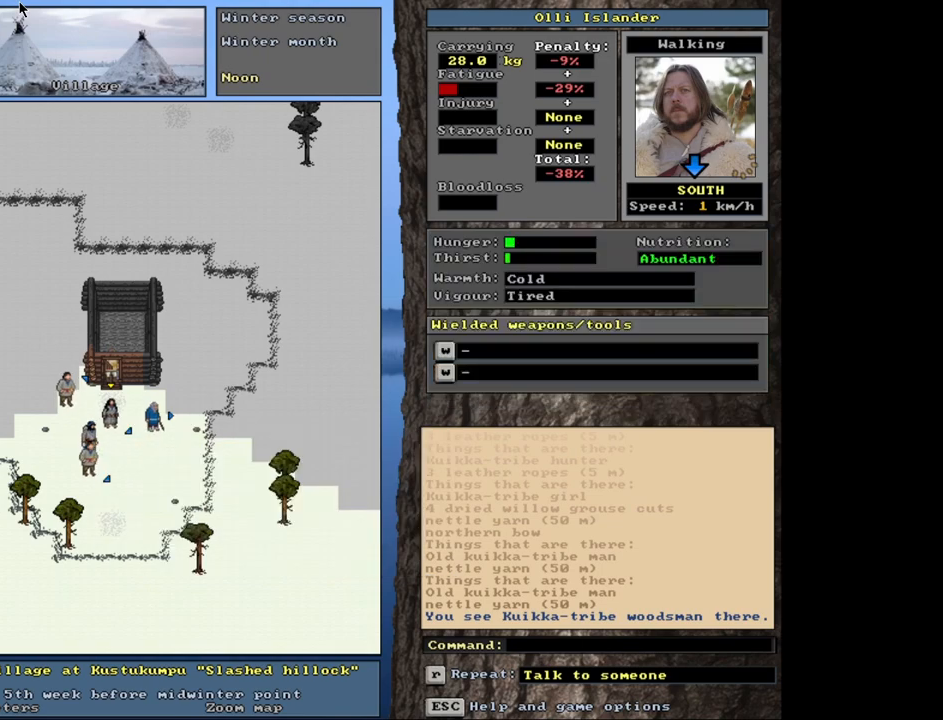
{"keys": ["ctrl_l"], "mouse": [], "events": [[350, "ctrl_l", "down"]]}
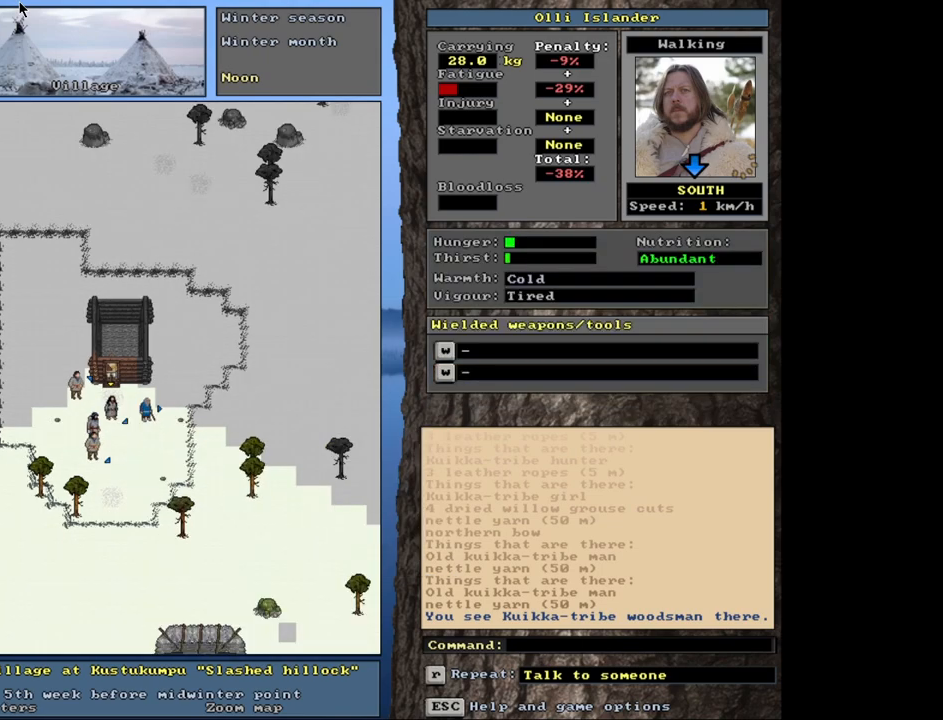
{"keys": ["ctrl_l"], "mouse": [], "events": []}